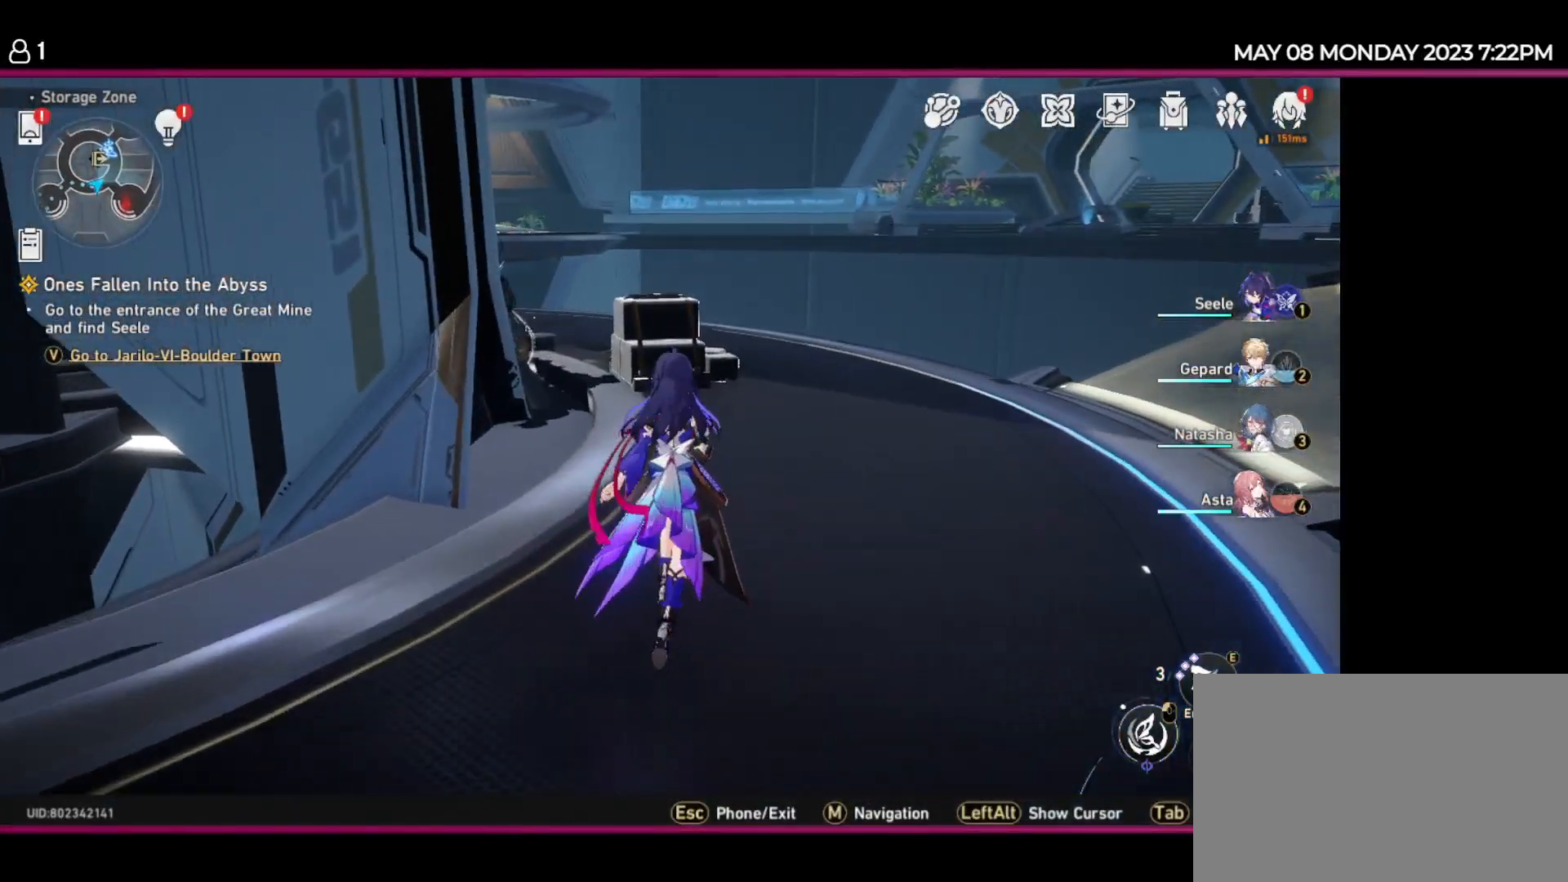
Gameplay with keyboard and mouse; each line is a JSON object with the keys held at the frame after it. "events" lists presses ("down") and releases ("up") of "1", "2", "3", "4", "5", "6", "7", "a", "d", "e", "q", "r", "s", "space" and "w" between this image and that frame as [ms after this image, input, new state], when the widget could be followed in between. No other keys are recorded. Mouse buttons are not recorded. Not read: mouse_move.
{"keys": ["w"], "events": []}
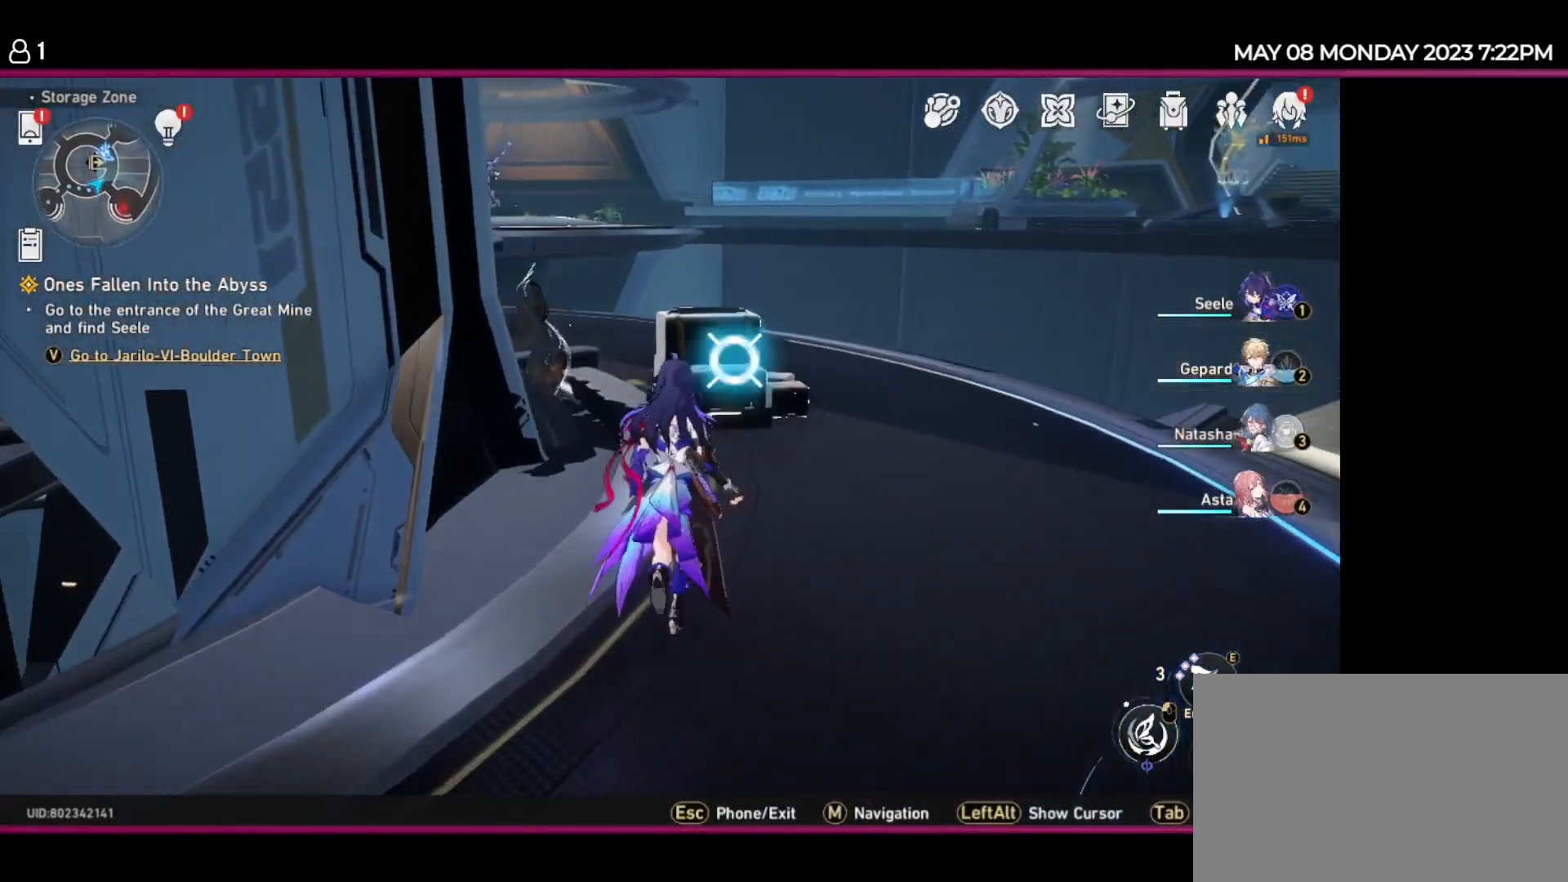
{"keys": ["w"], "events": [[167, "d", "down"], [450, "d", "up"]]}
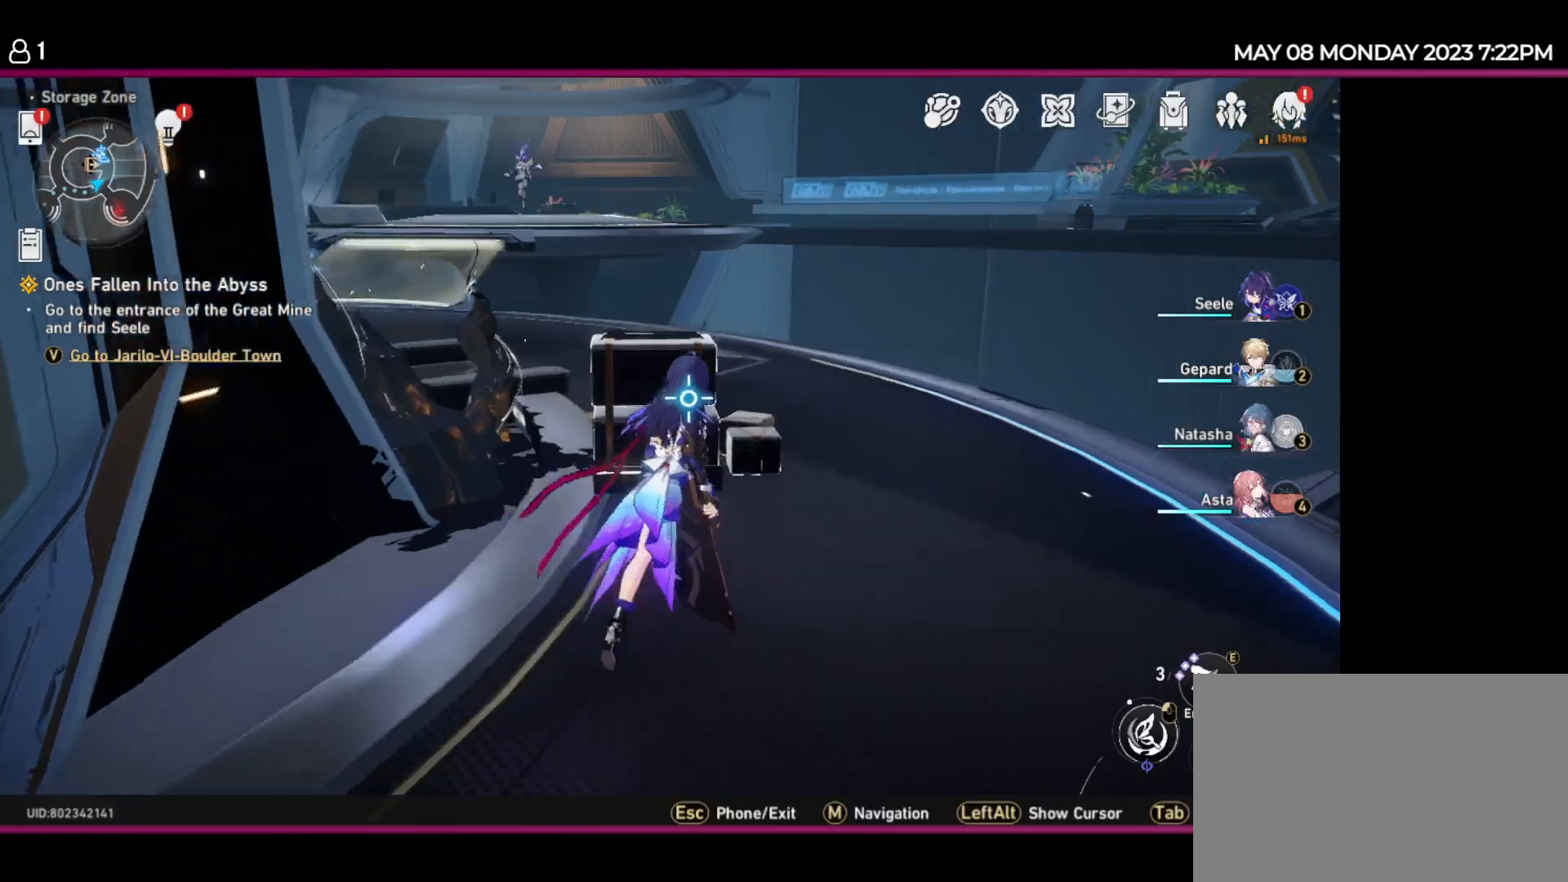
{"keys": ["w"], "events": []}
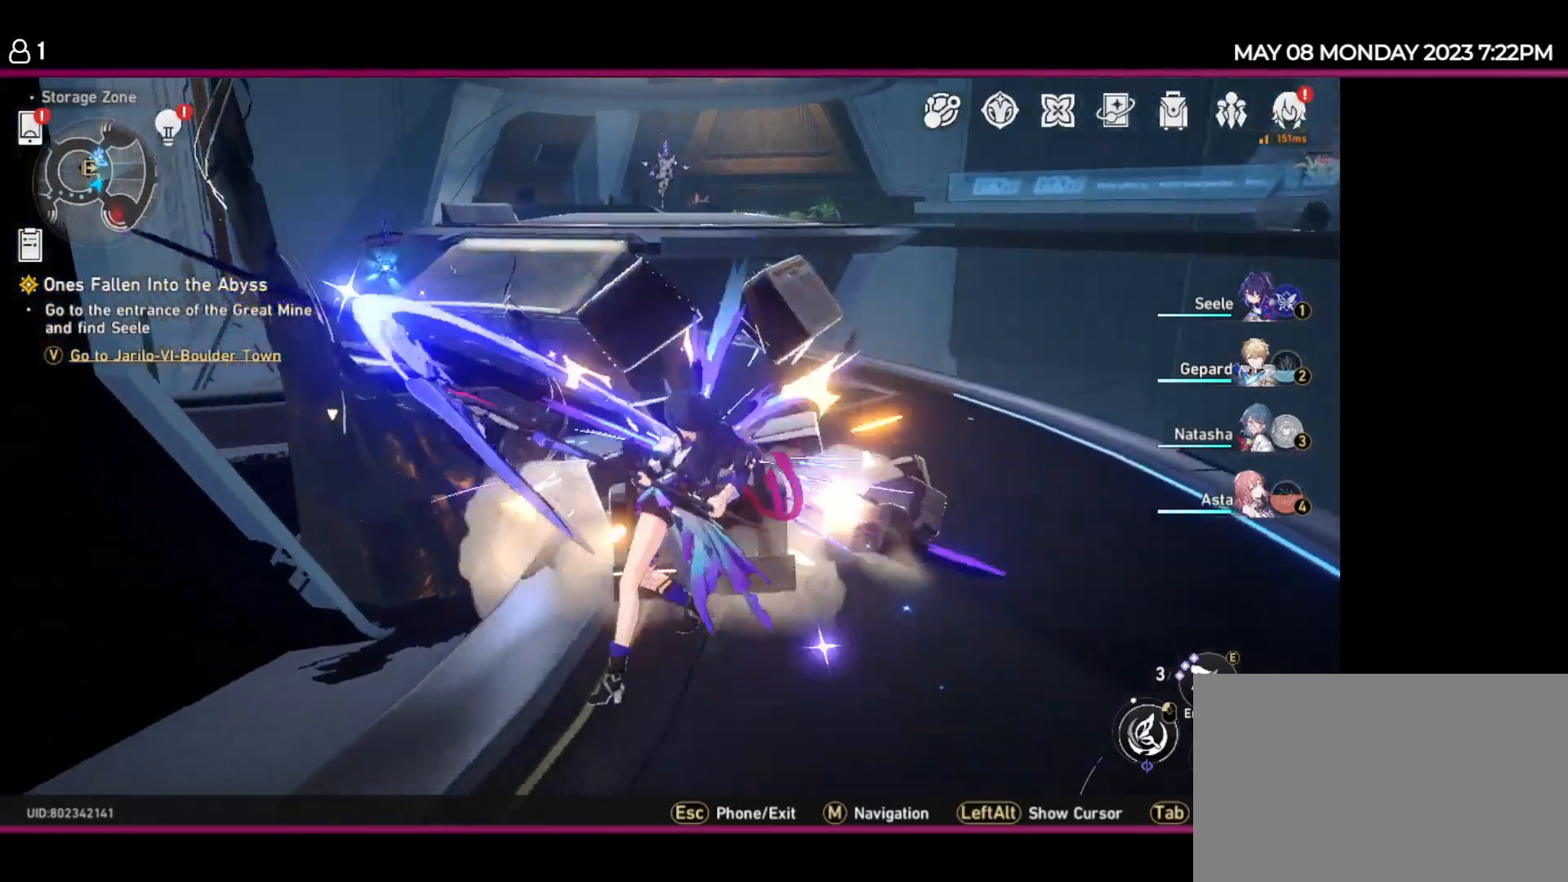
{"keys": ["d", "w"], "events": [[117, "d", "down"]]}
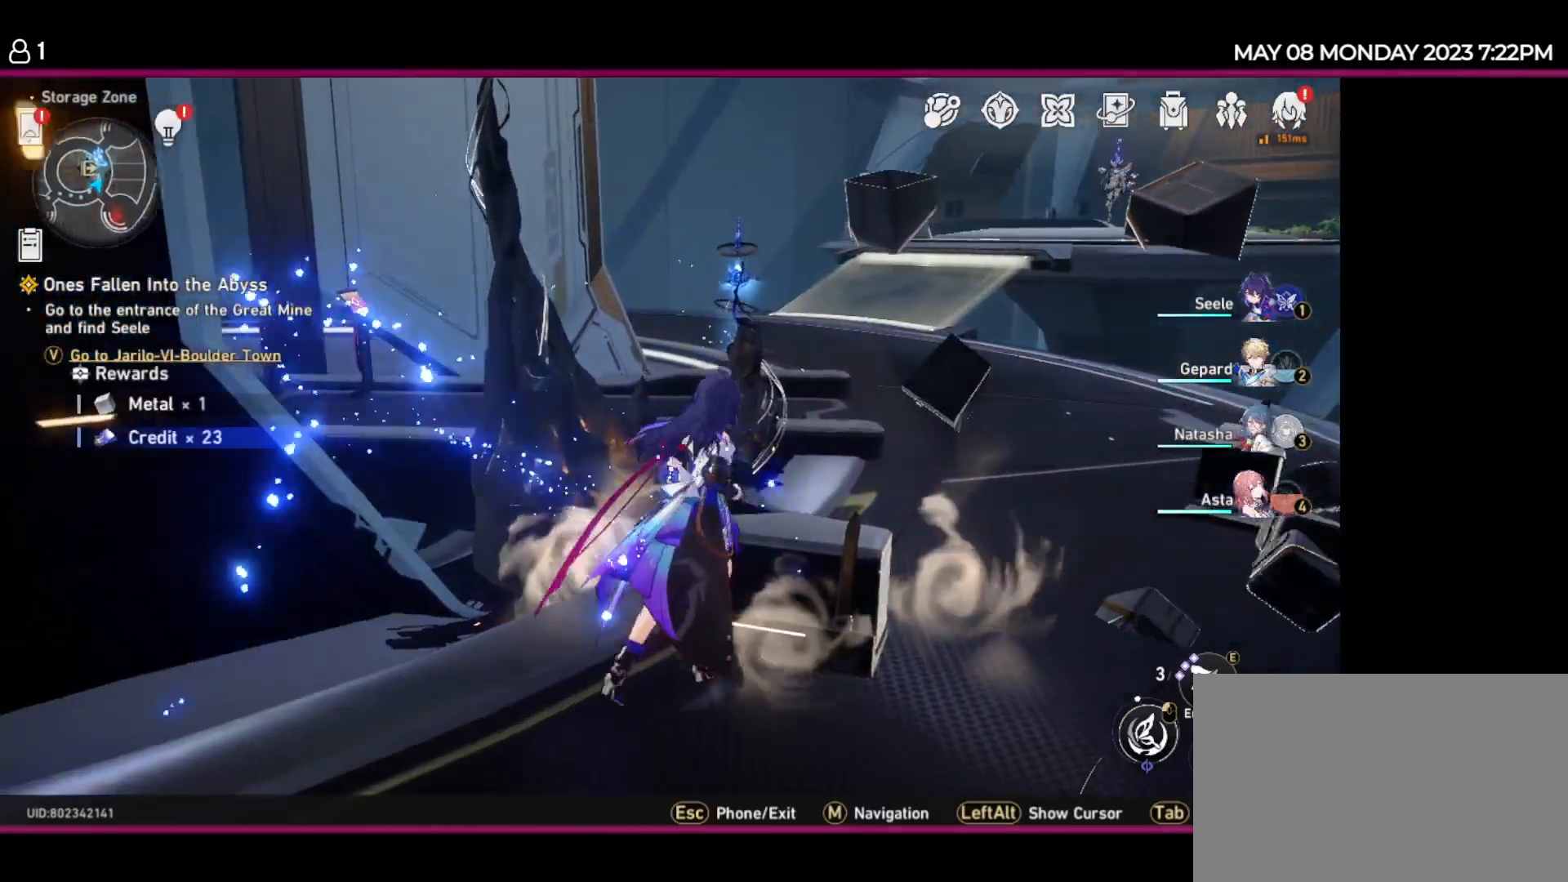
{"keys": ["d", "w"], "events": []}
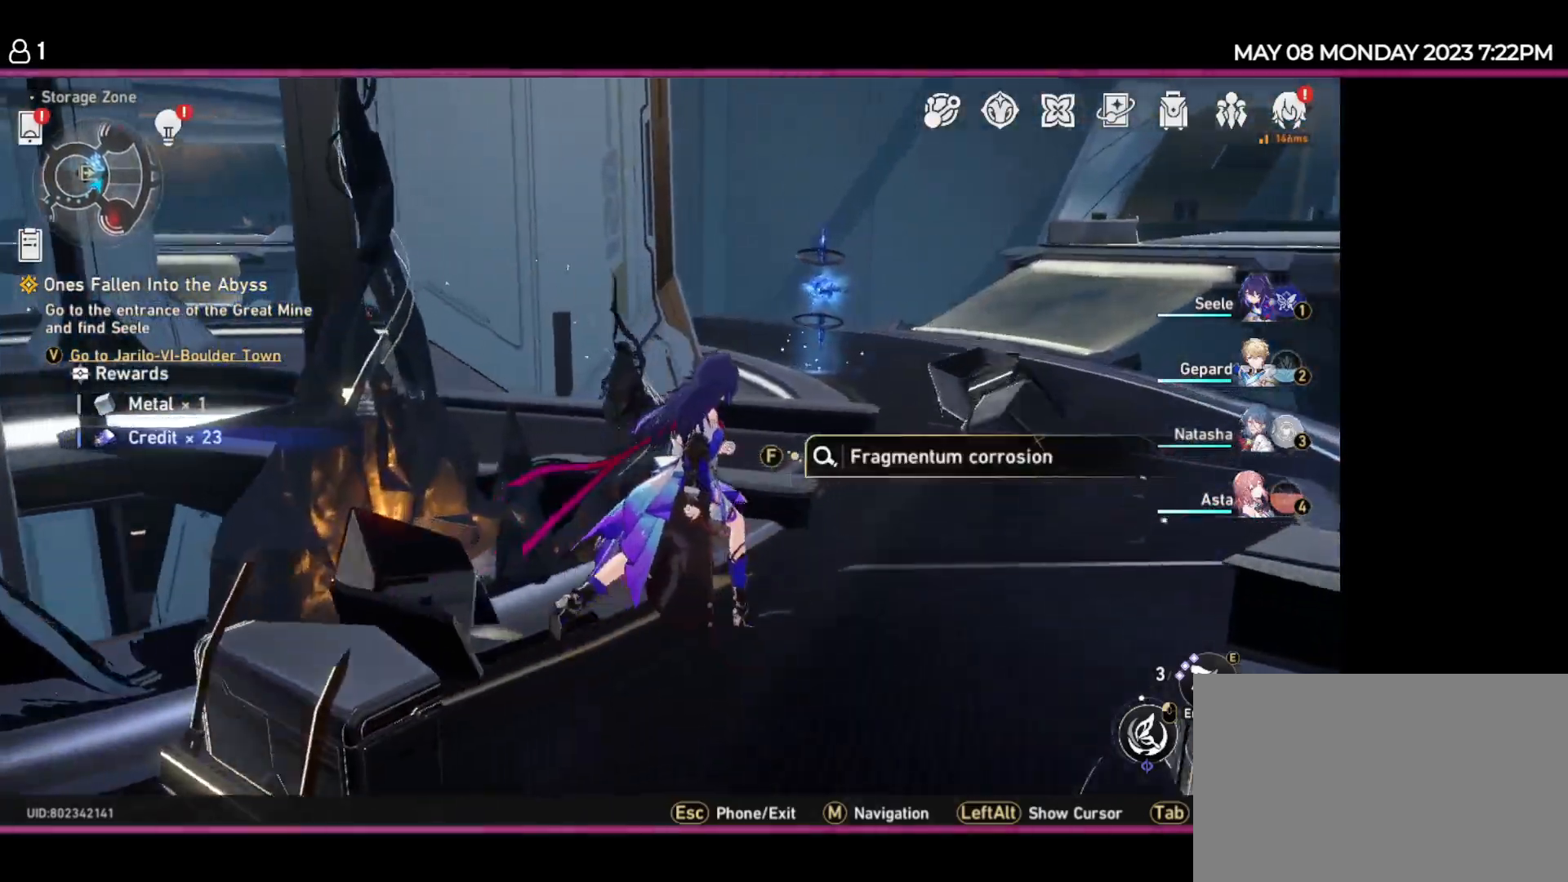
{"keys": ["d"], "events": [[434, "w", "up"]]}
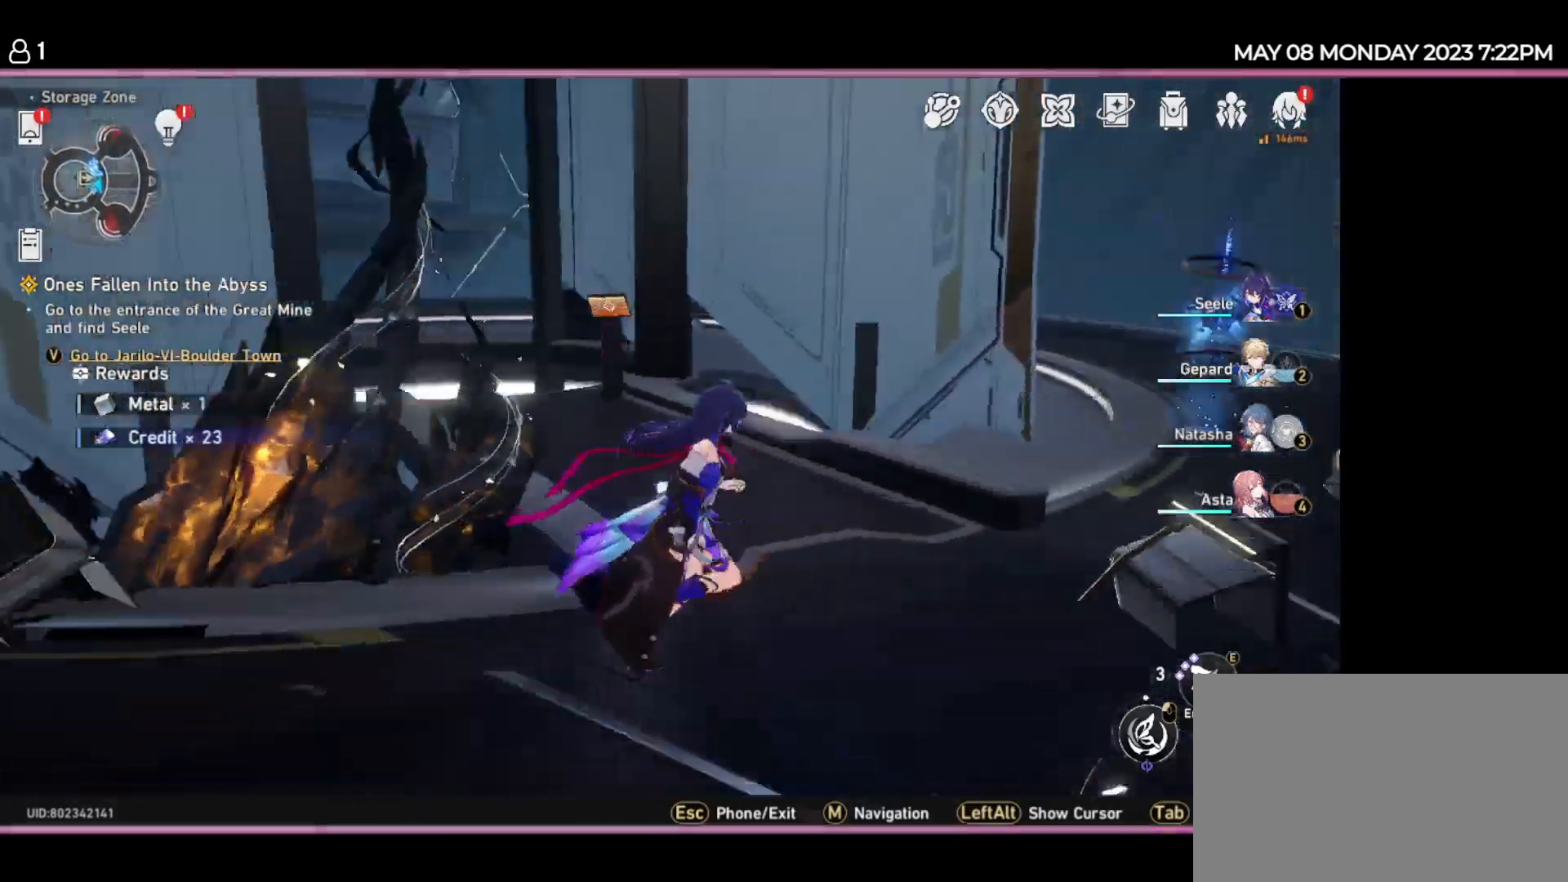
{"keys": ["d"], "events": []}
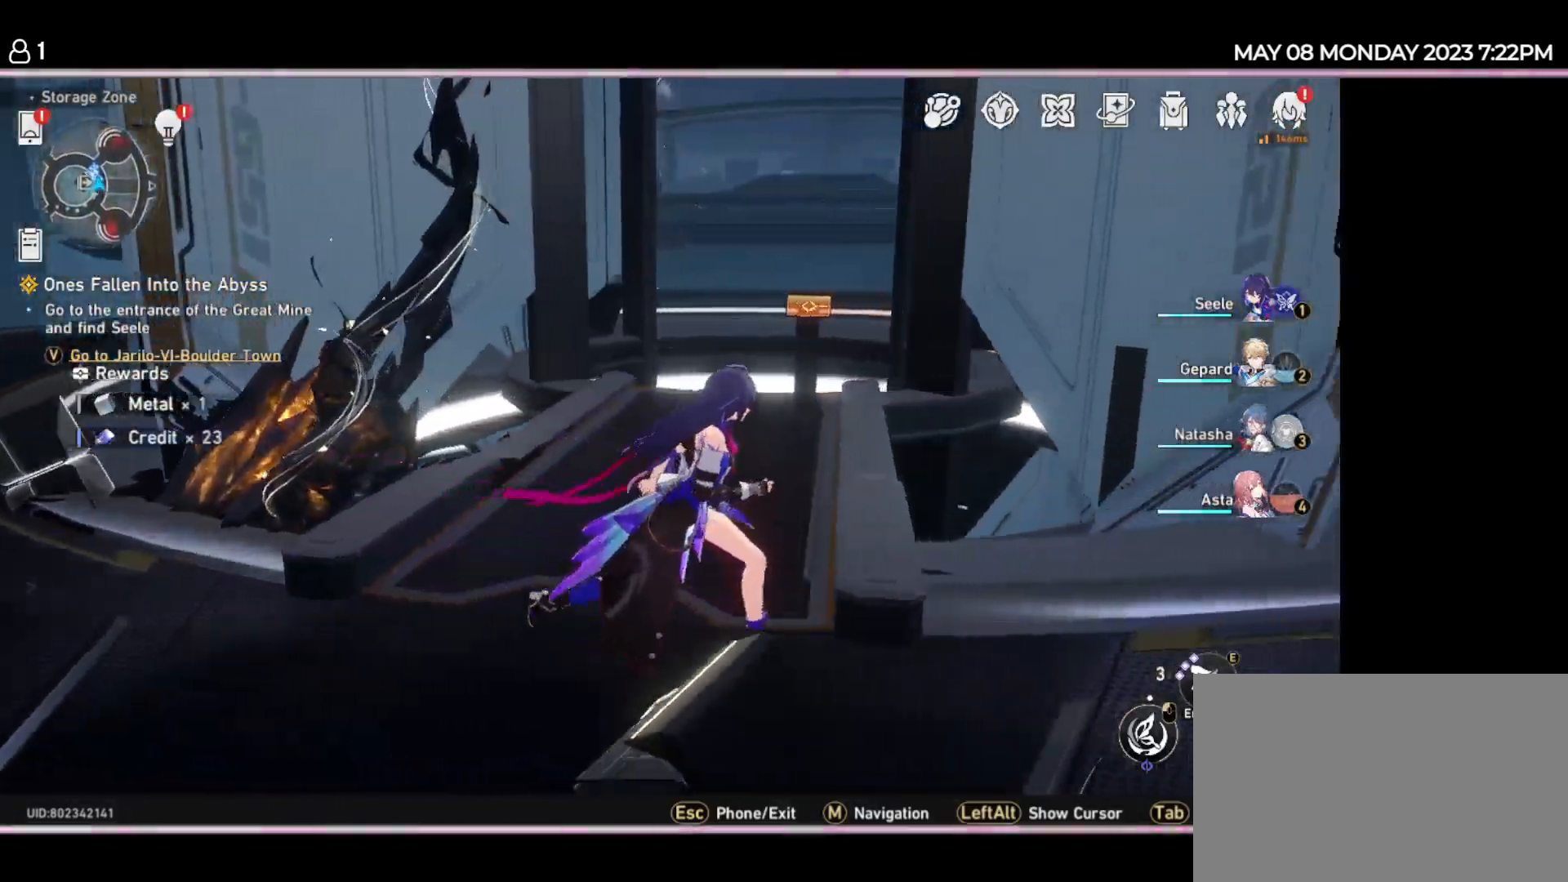
{"keys": ["d", "w"], "events": [[34, "s", "down"], [167, "s", "up"], [434, "w", "down"]]}
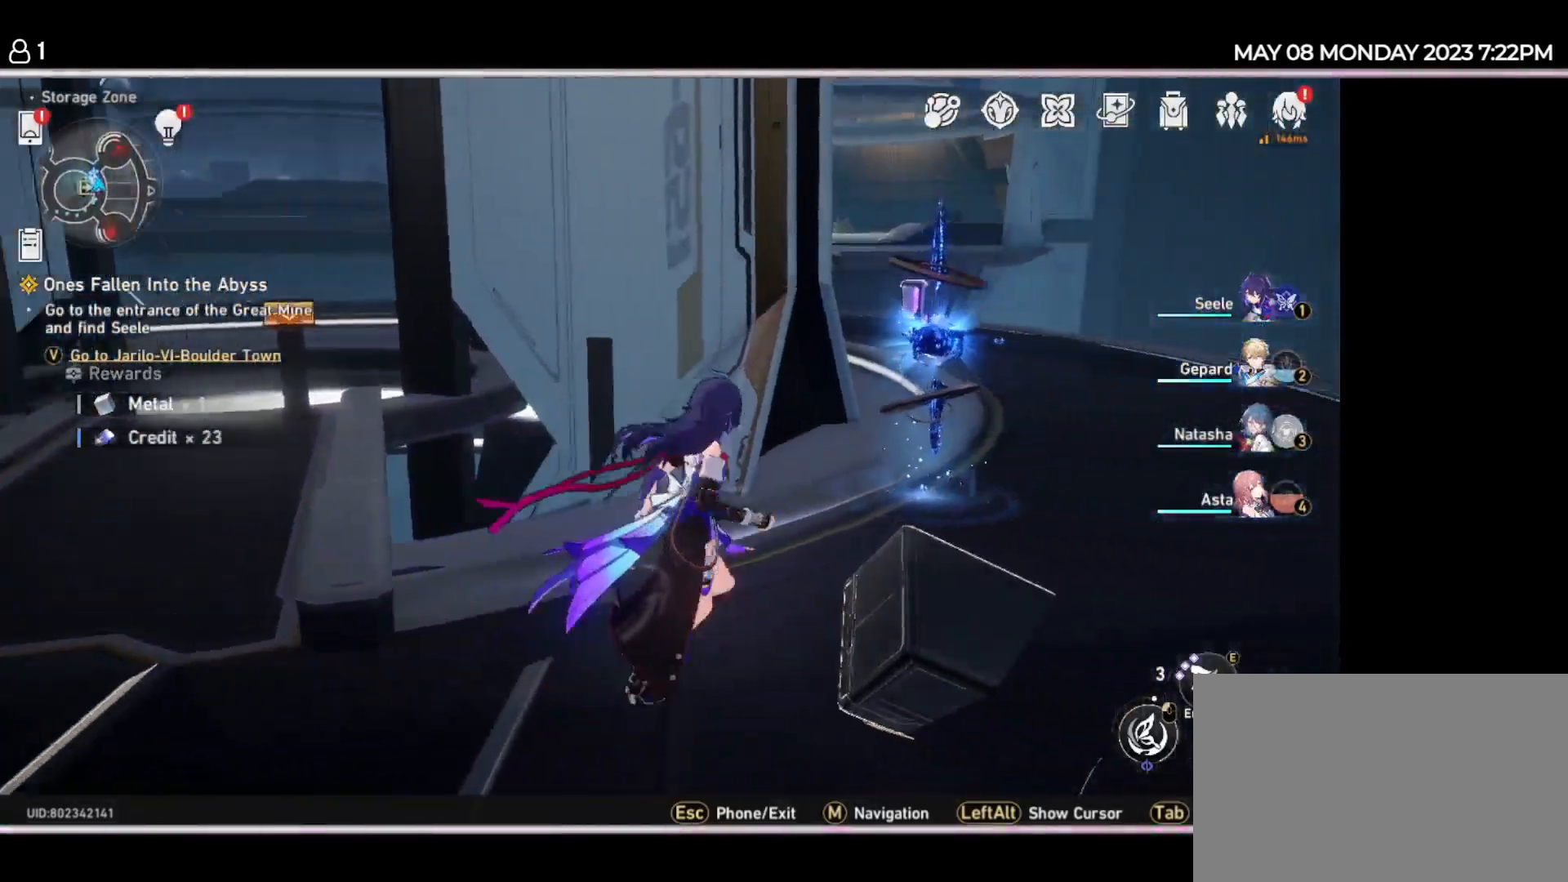
{"keys": ["d", "w"], "events": [[117, "d", "up"], [450, "d", "down"]]}
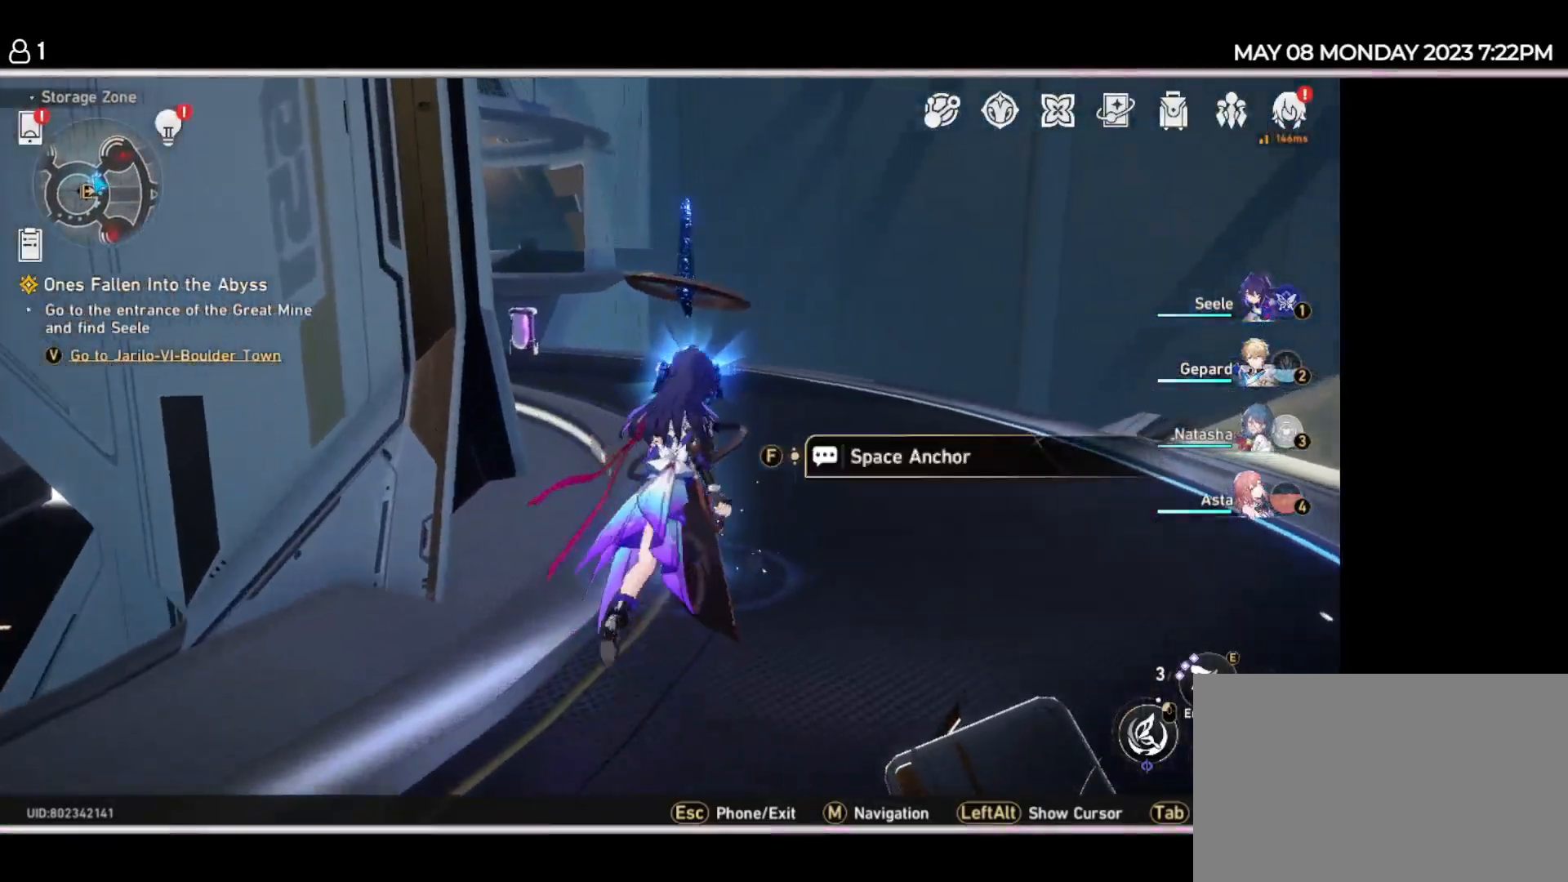
{"keys": ["w"], "events": [[284, "d", "up"]]}
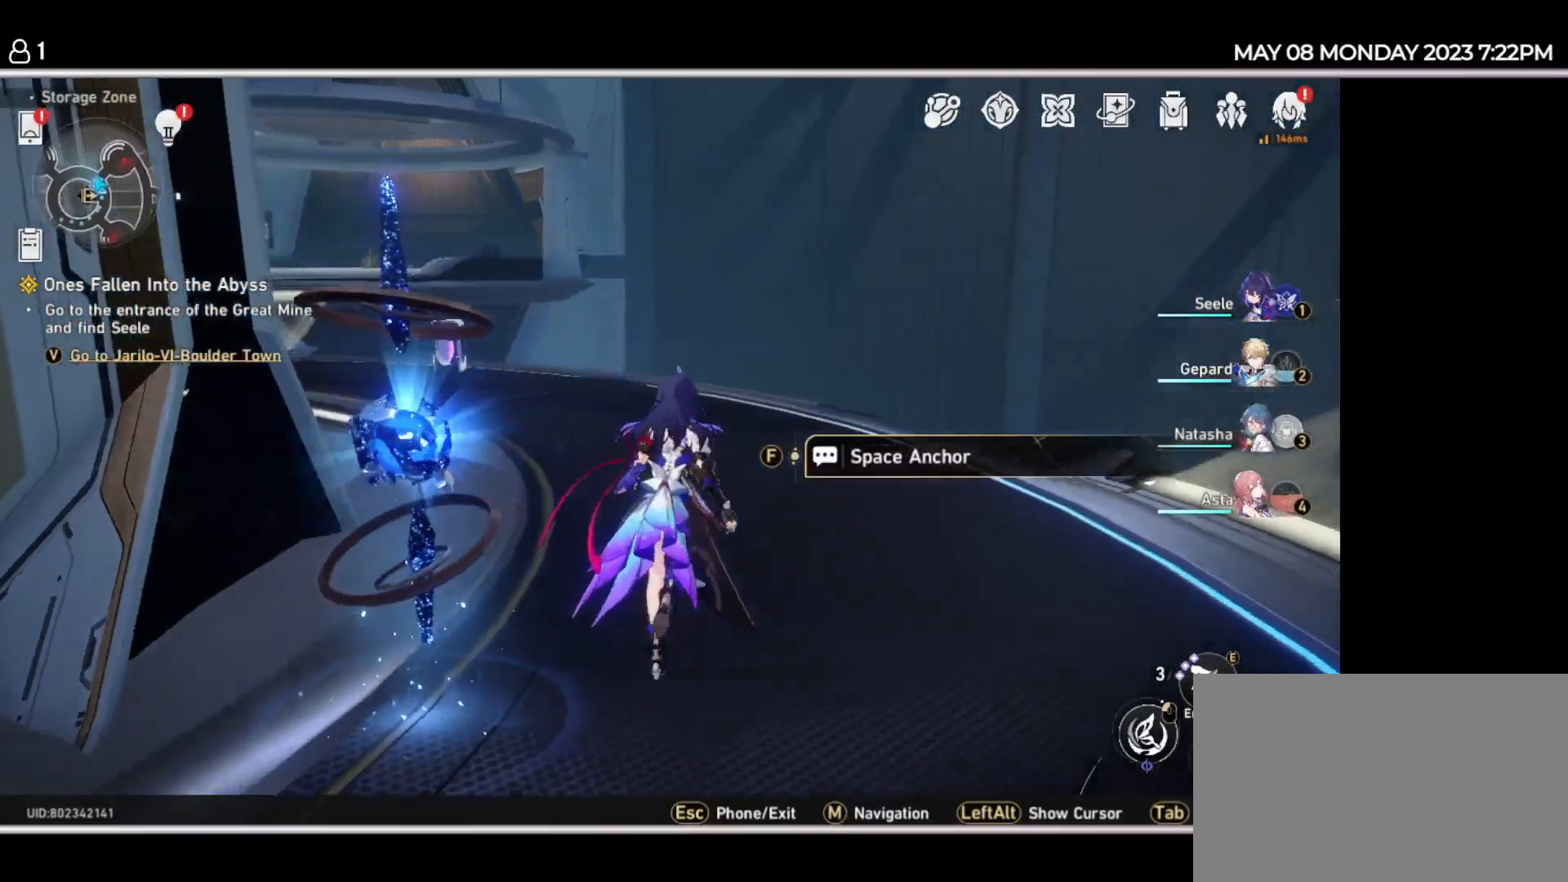
{"keys": ["w"], "events": []}
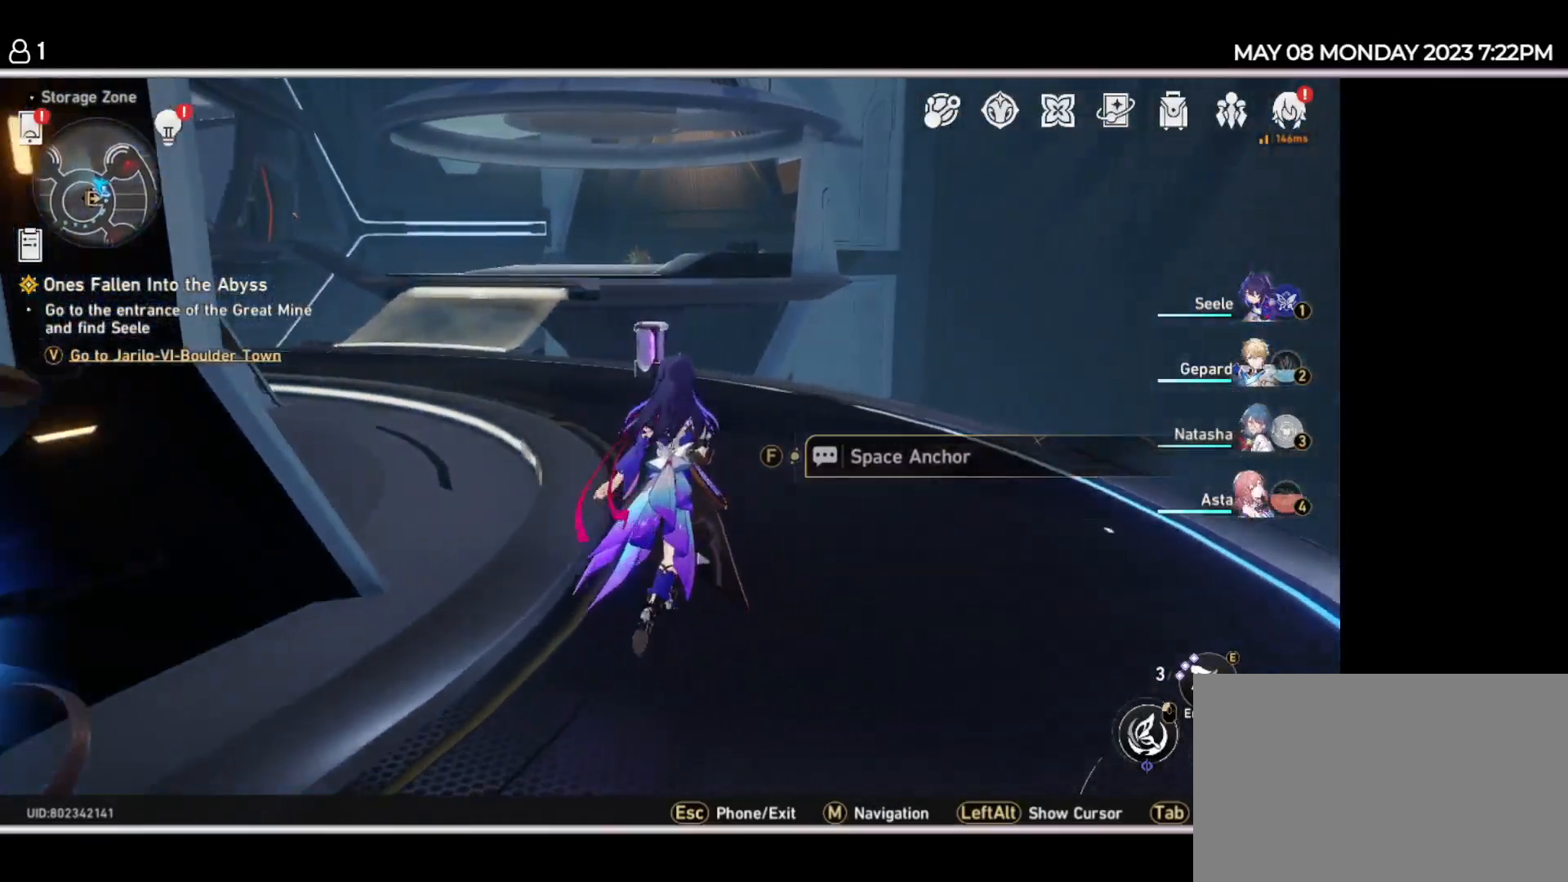
{"keys": [], "events": [[400, "w", "up"]]}
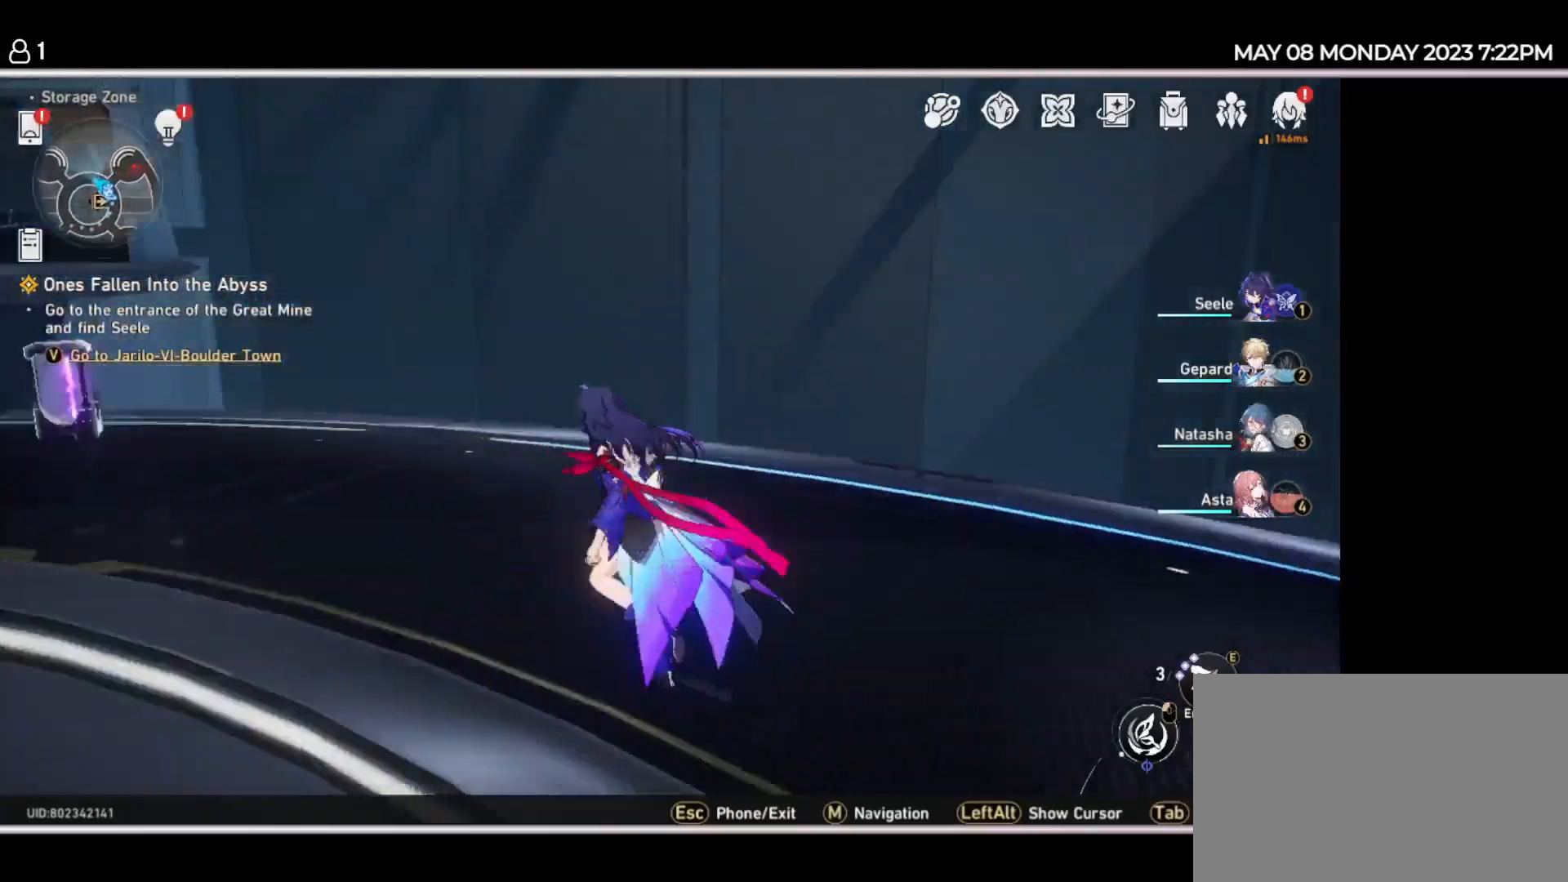
{"keys": ["d", "w"], "events": [[17, "d", "down"], [384, "w", "down"]]}
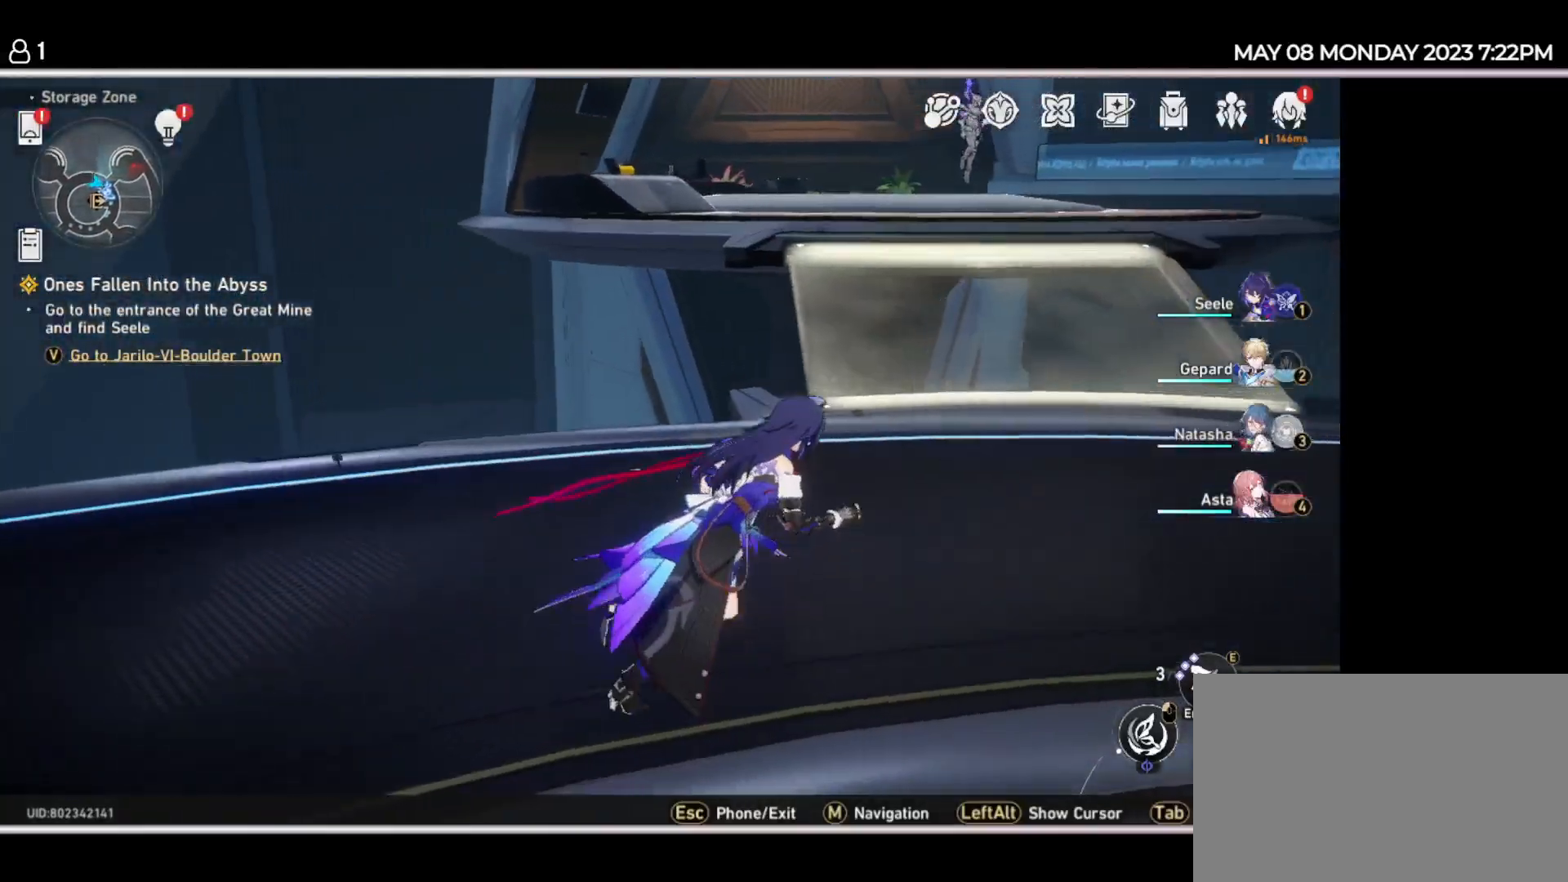
{"keys": ["w"], "events": [[17, "d", "up"]]}
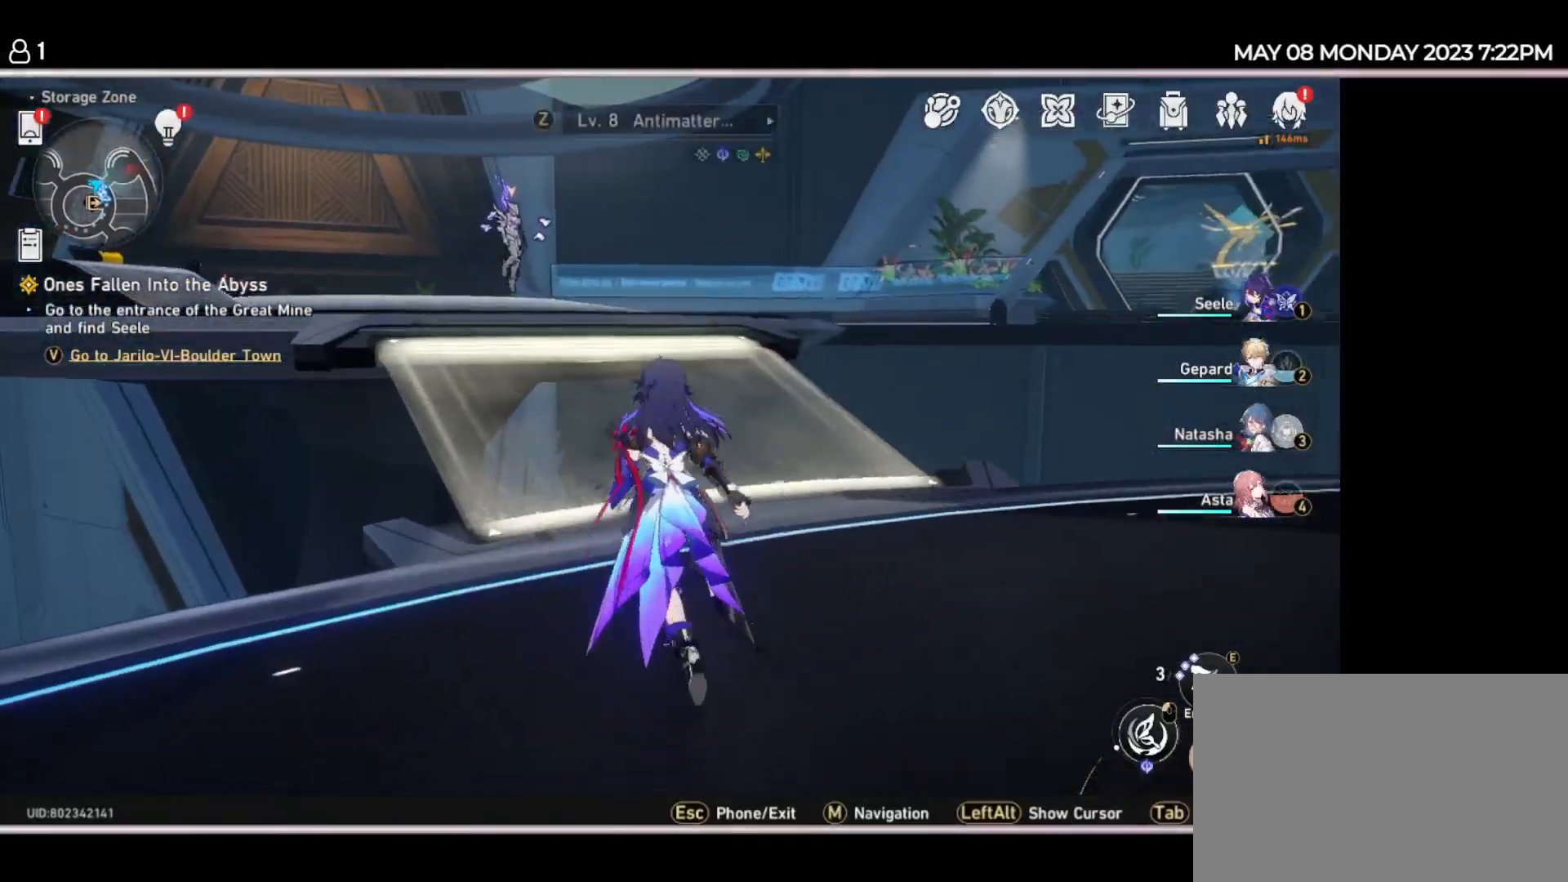
{"keys": ["w"], "events": []}
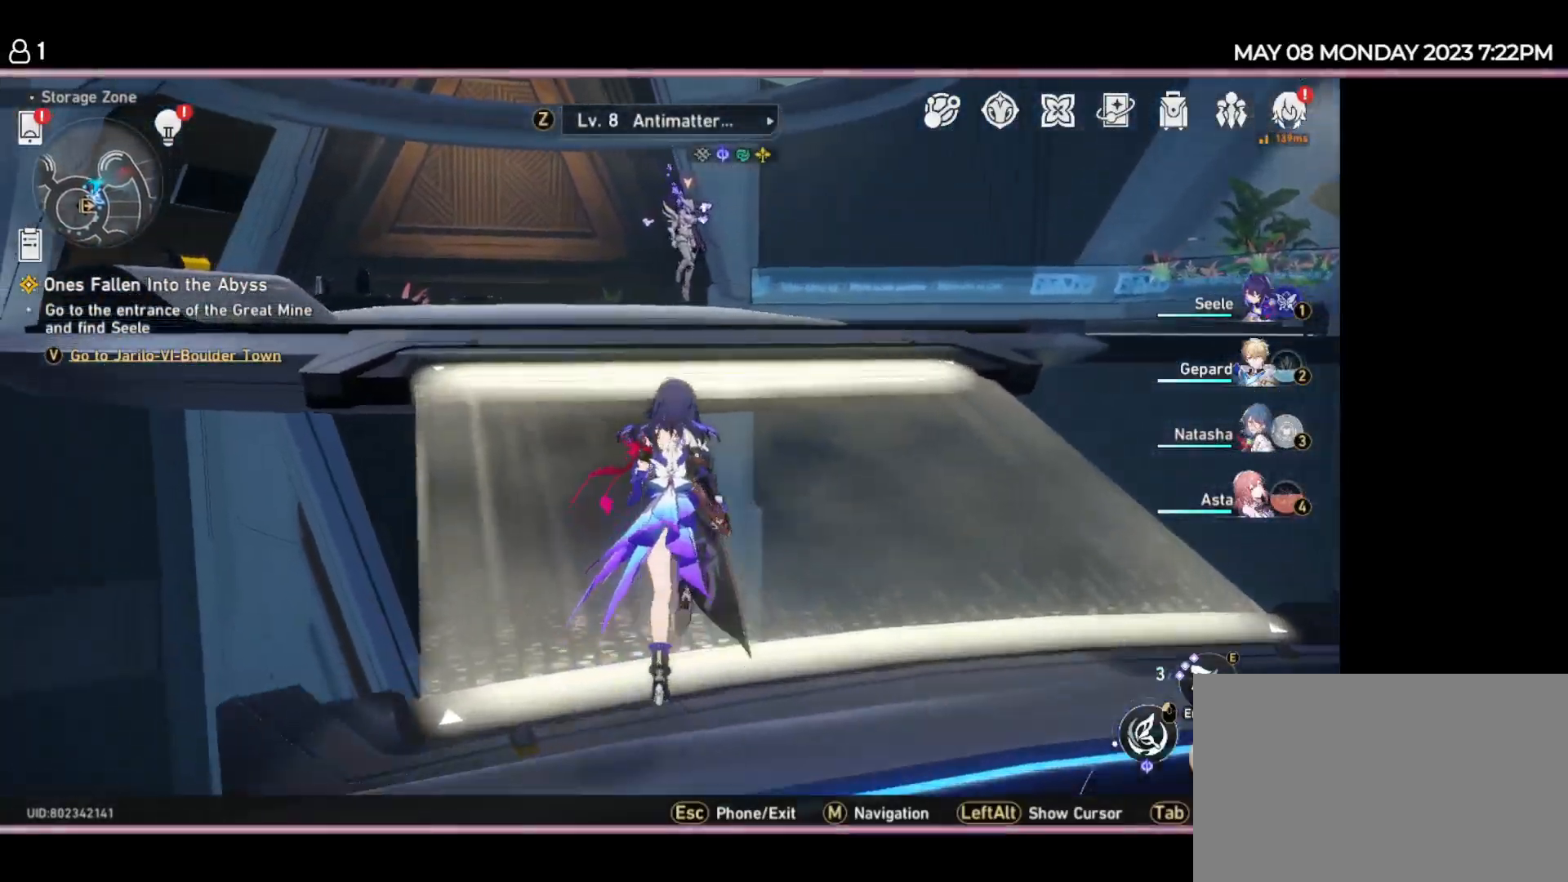
{"keys": ["w"], "events": []}
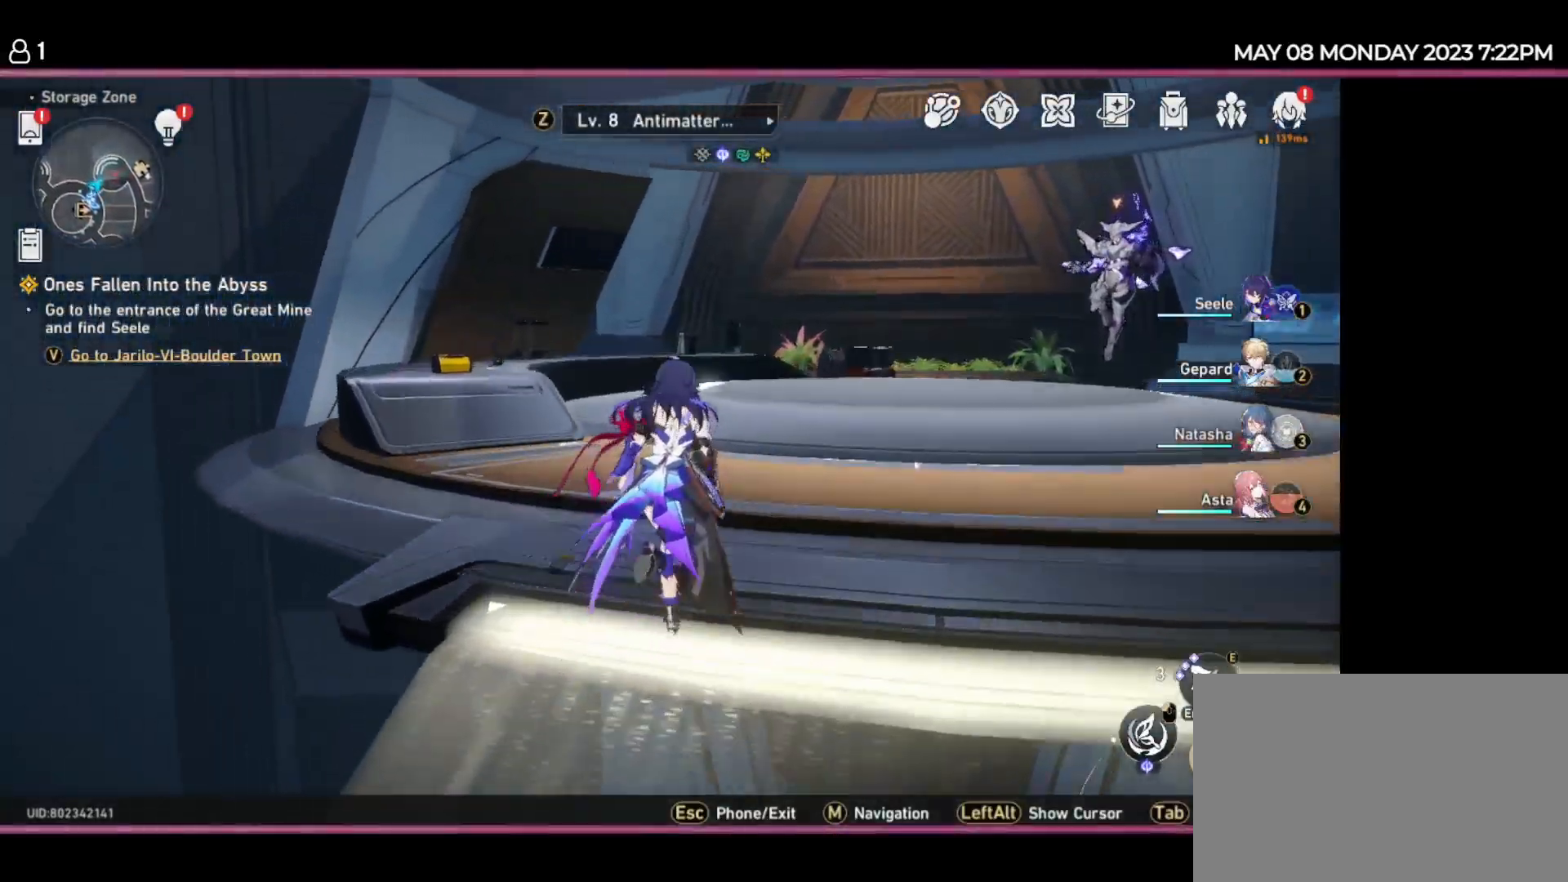
{"keys": ["w"], "events": []}
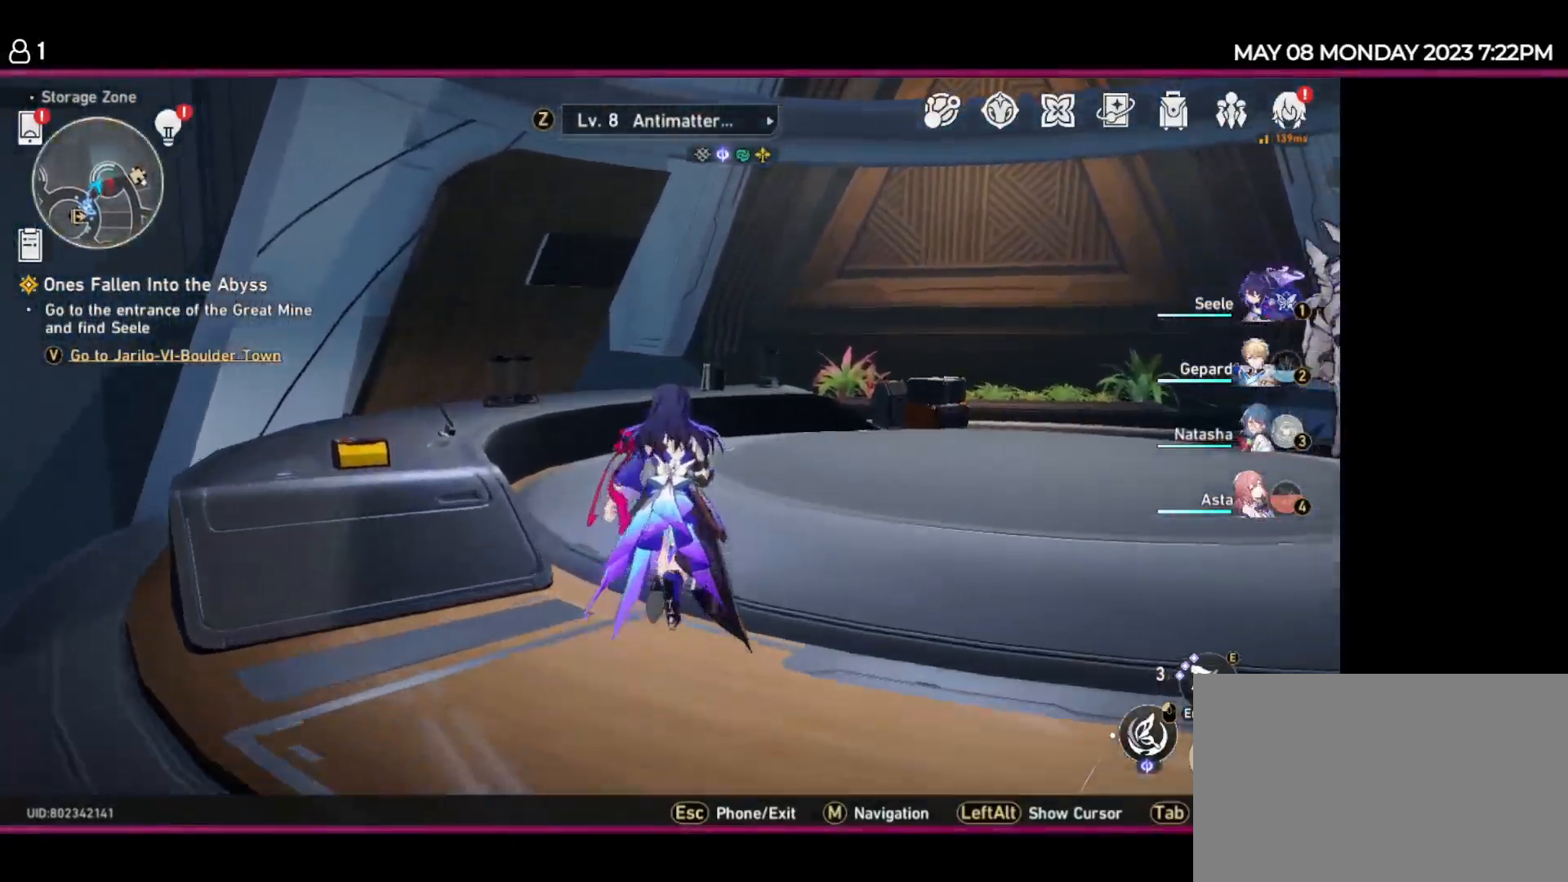
{"keys": ["w"], "events": []}
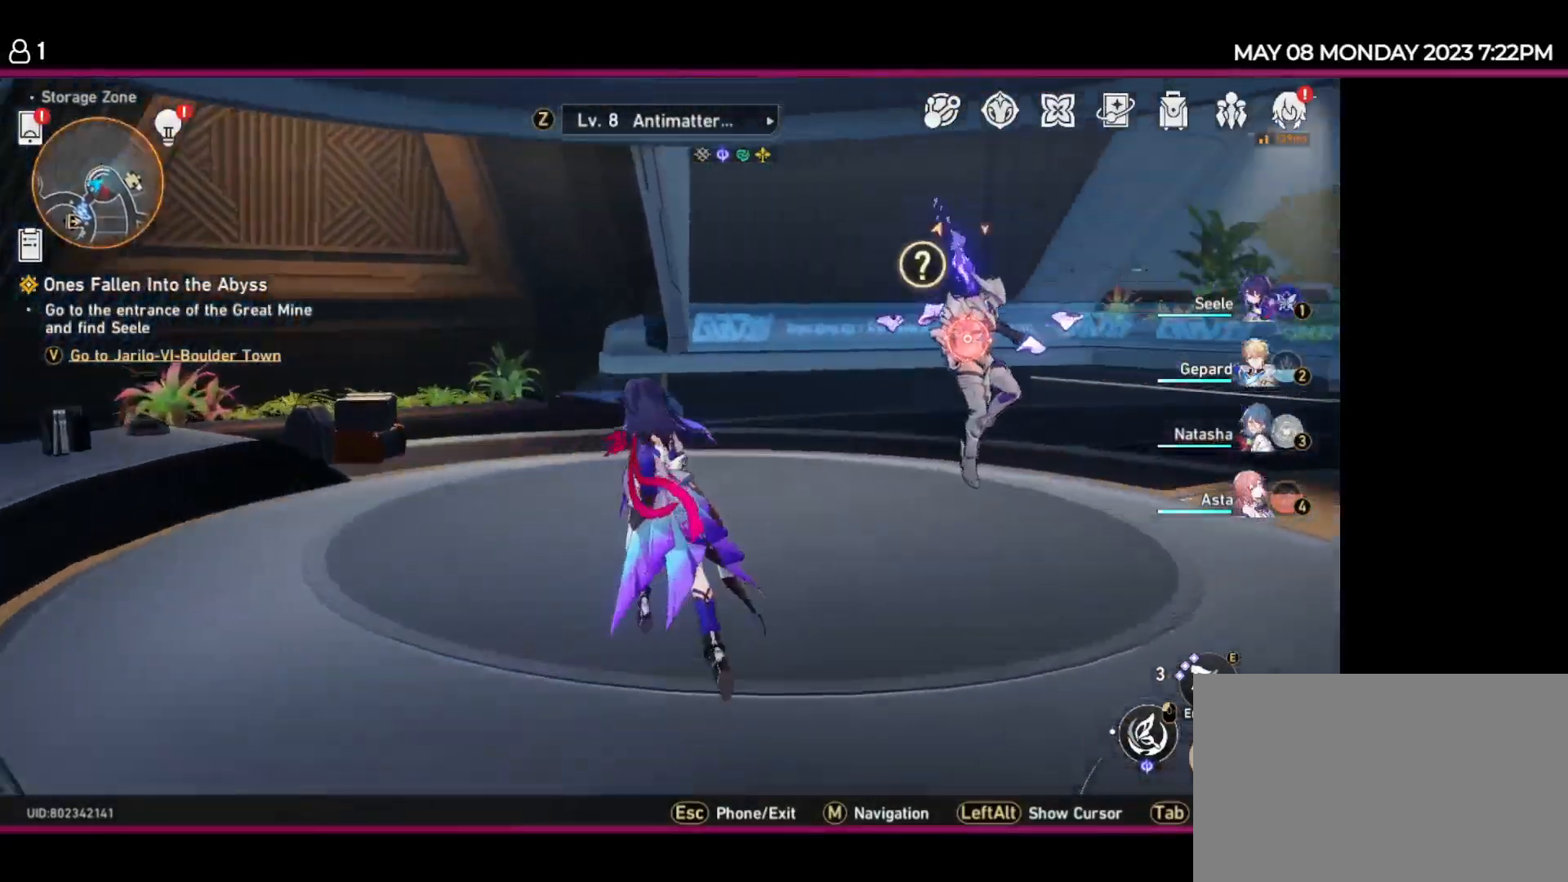
{"keys": [], "events": [[434, "w", "up"]]}